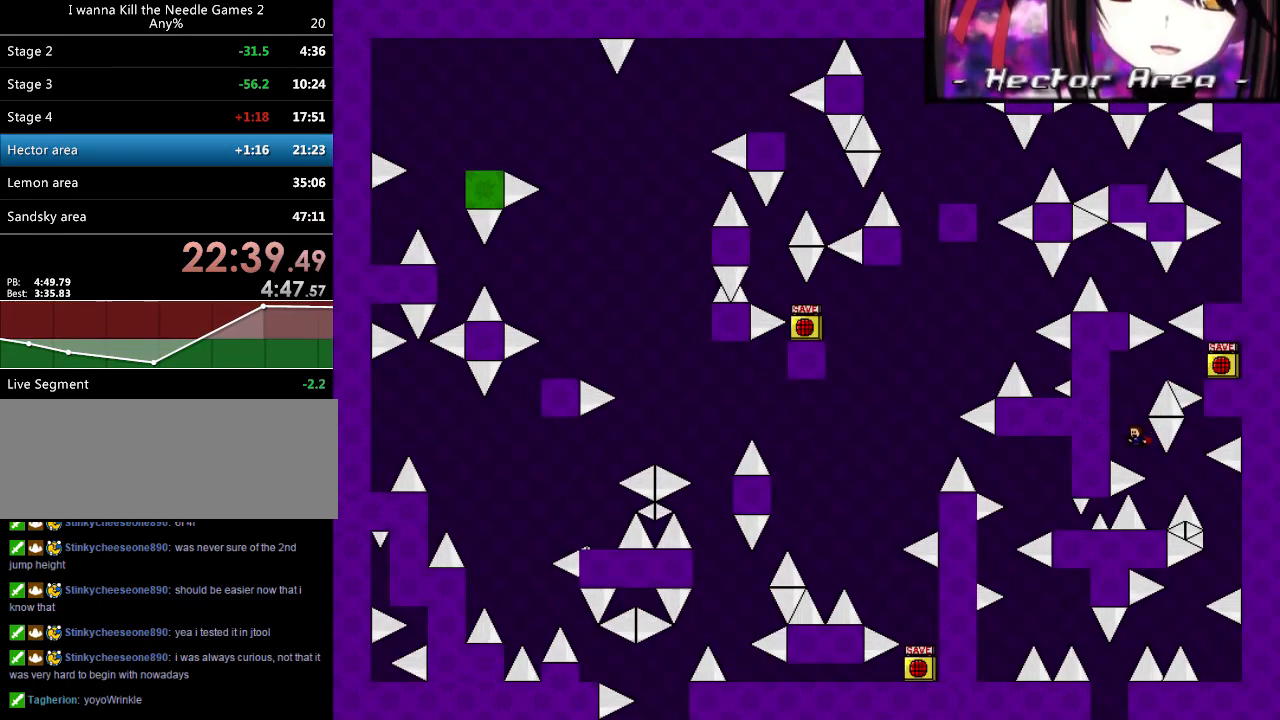
Gameplay with keyboard; each line is a JSON object with the keys held at the frame after it. "events" lists presses ("down") and releases ("up") of "down", "left", "r", "right", "shift_l", "shift_r", "up" and "z" between this image and that frame as [ms after this image, input, new state], when the widget could be followed in between. No other keys are recorded. Mouse input is not recorded.
{"keys": [], "events": [[20, "shift_l", "down"], [40, "shift_l", "up"], [320, "right", "down"], [440, "right", "up"]]}
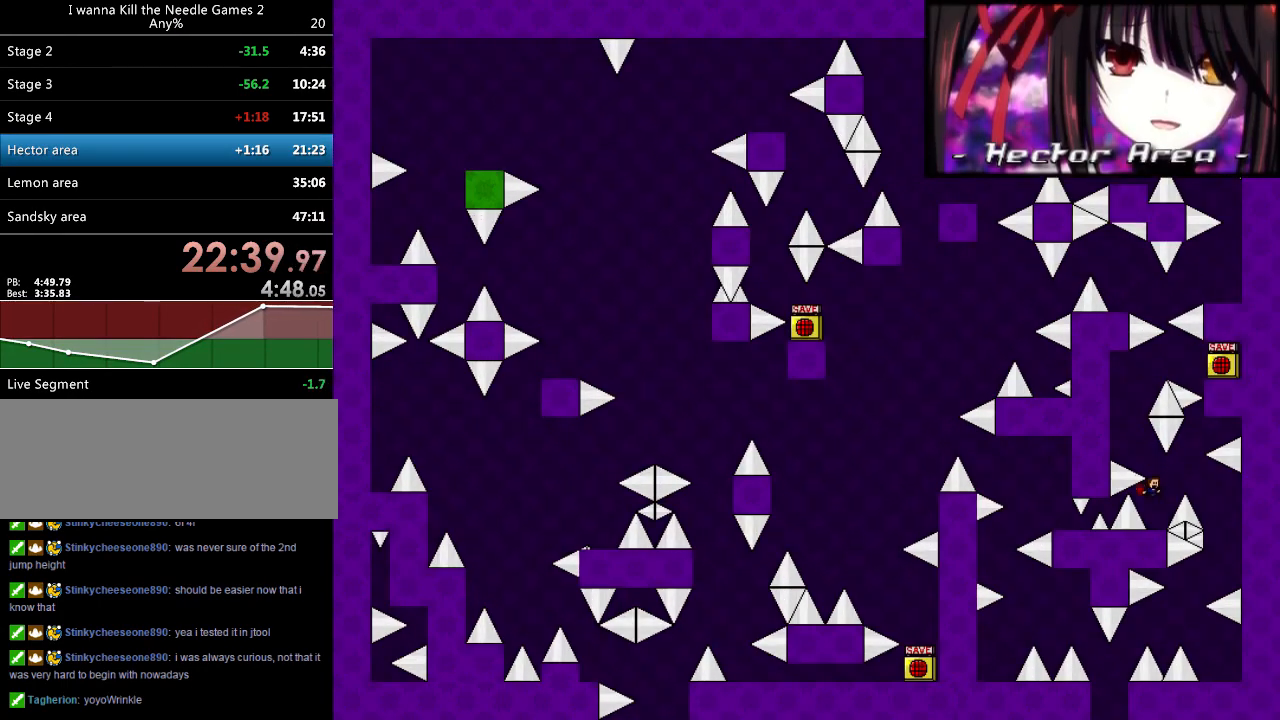
{"keys": ["right"], "events": [[120, "shift_l", "down"], [180, "right", "down"], [180, "shift_l", "up"]]}
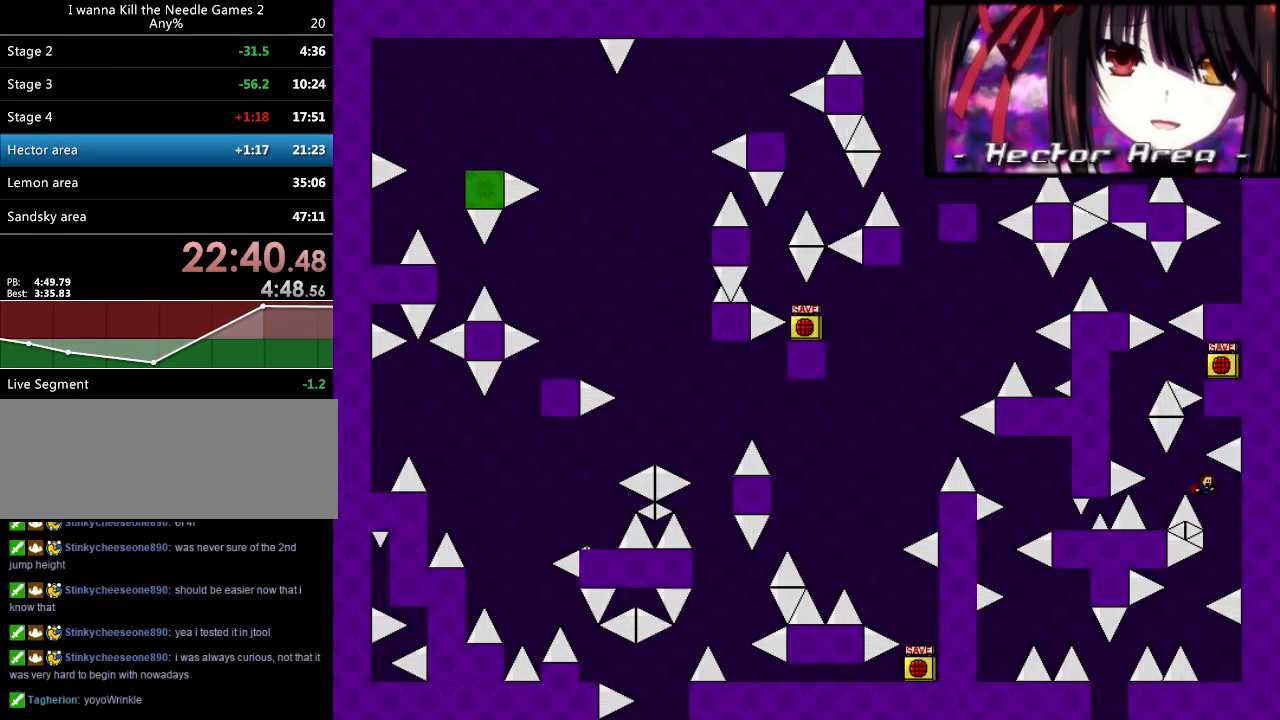
{"keys": [], "events": [[60, "right", "up"], [260, "shift_l", "down"], [280, "shift_l", "up"]]}
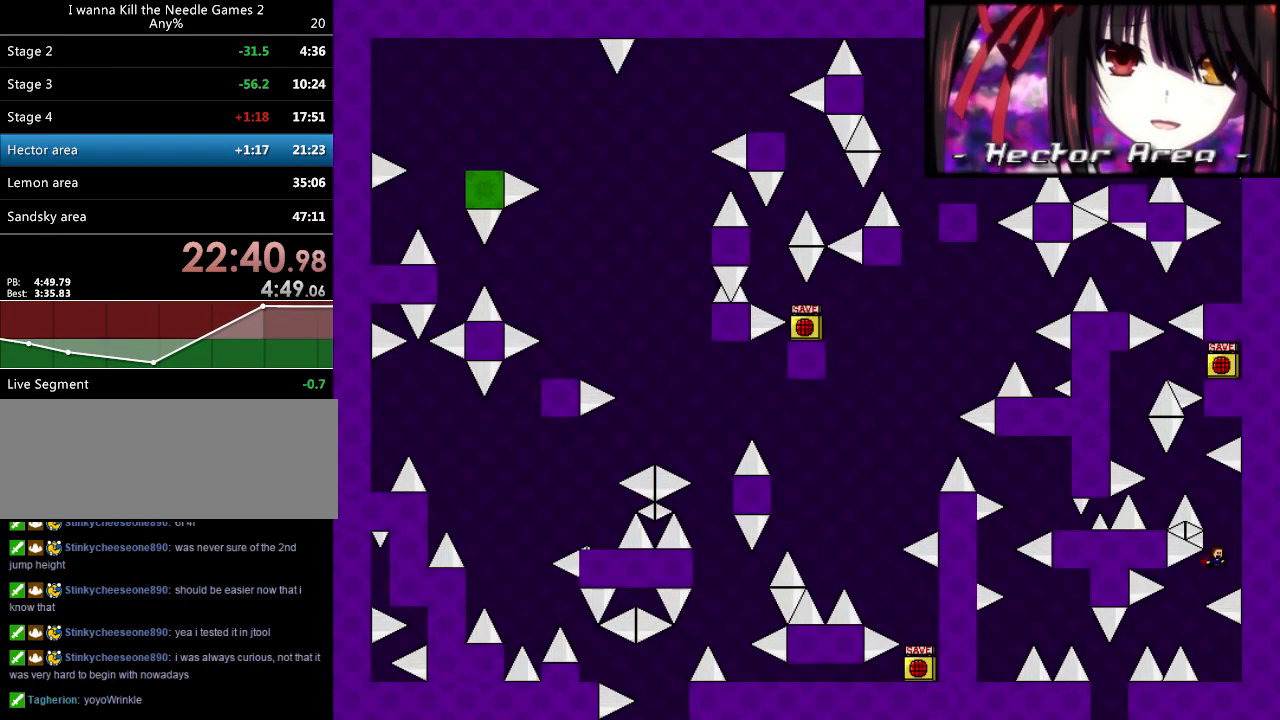
{"keys": ["left", "shift_l"], "events": [[20, "left", "down"], [180, "left", "up"], [220, "right", "down"], [340, "right", "up"], [380, "left", "down"], [400, "shift_l", "down"]]}
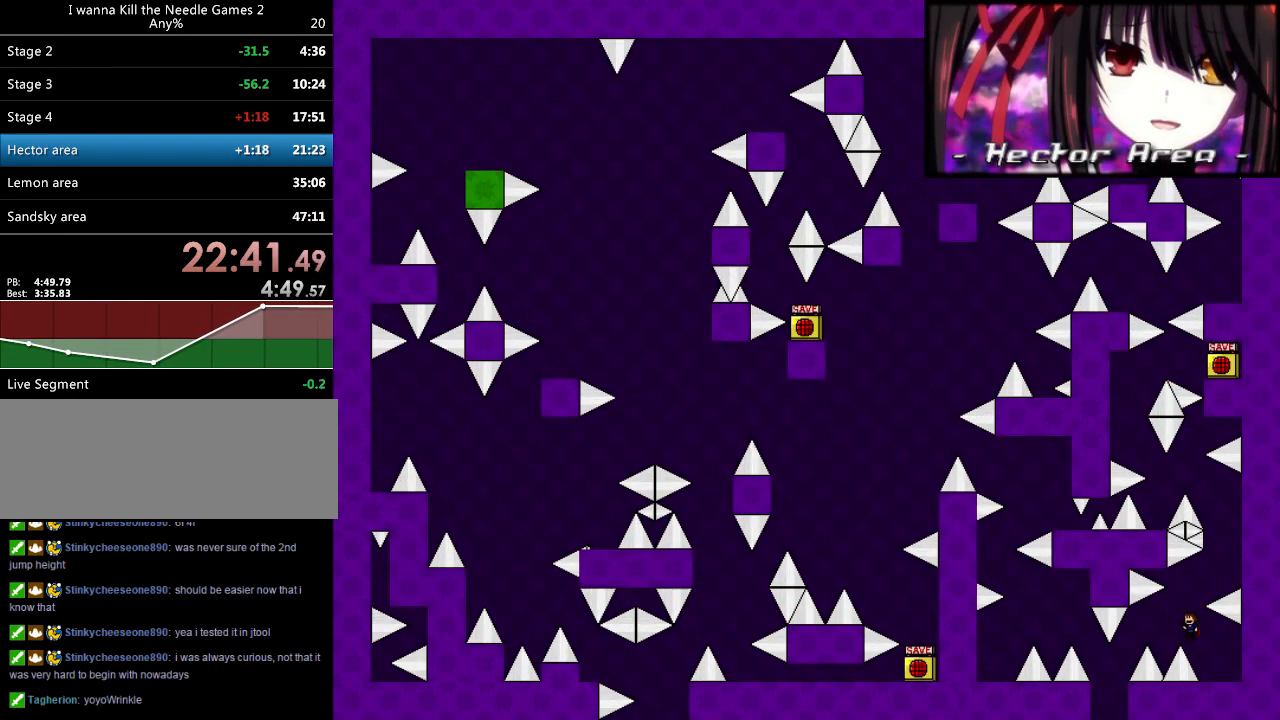
{"keys": ["left", "shift_l"], "events": [[20, "shift_l", "up"], [260, "left", "up"], [280, "left", "down"], [480, "shift_l", "down"]]}
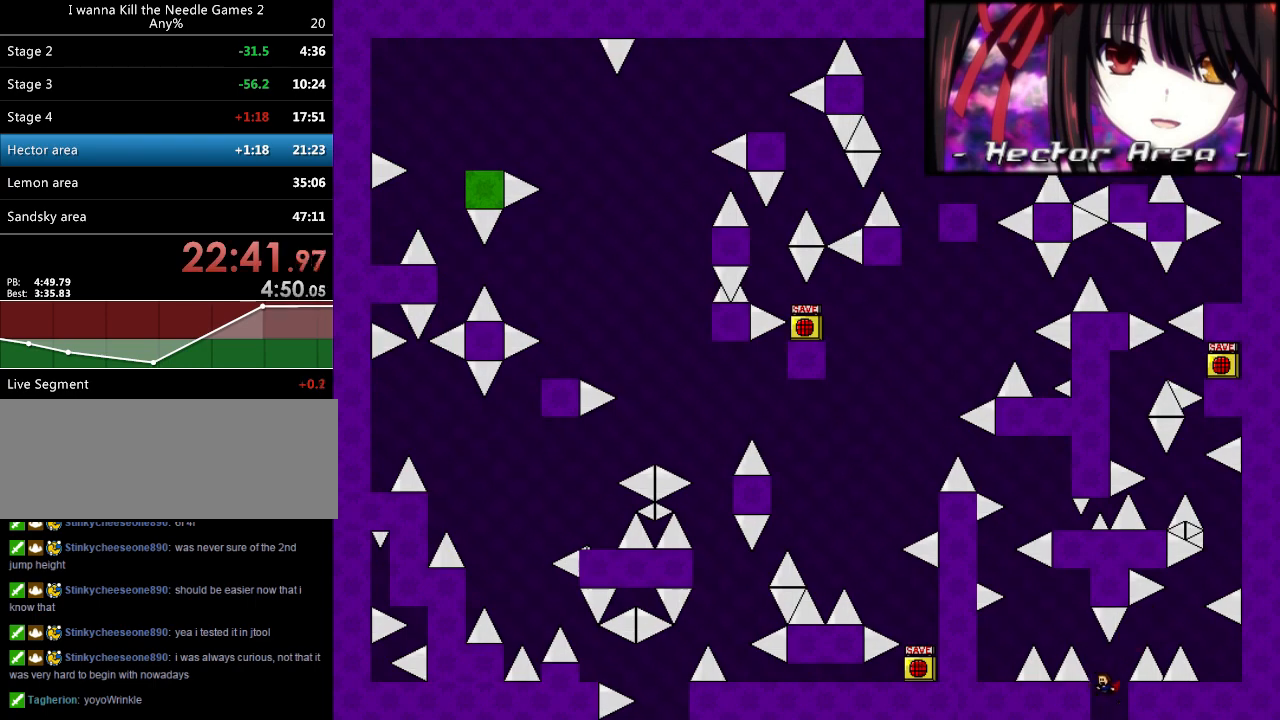
{"keys": [], "events": [[340, "shift_l", "up"], [400, "left", "up"], [400, "r", "down"], [440, "r", "up"]]}
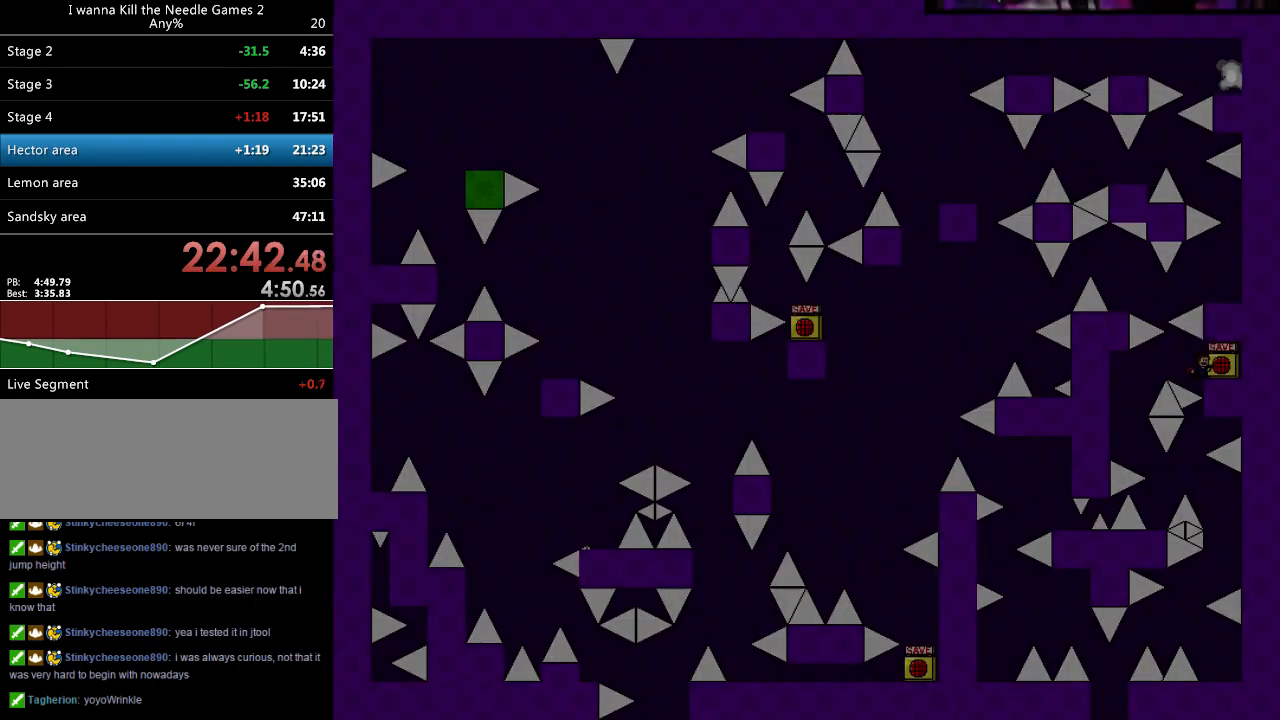
{"keys": ["left"], "events": [[40, "shift_l", "down"], [220, "r", "down"], [320, "r", "up"], [360, "left", "down"], [360, "shift_l", "up"], [360, "shift_r", "down"], [420, "shift_r", "up"]]}
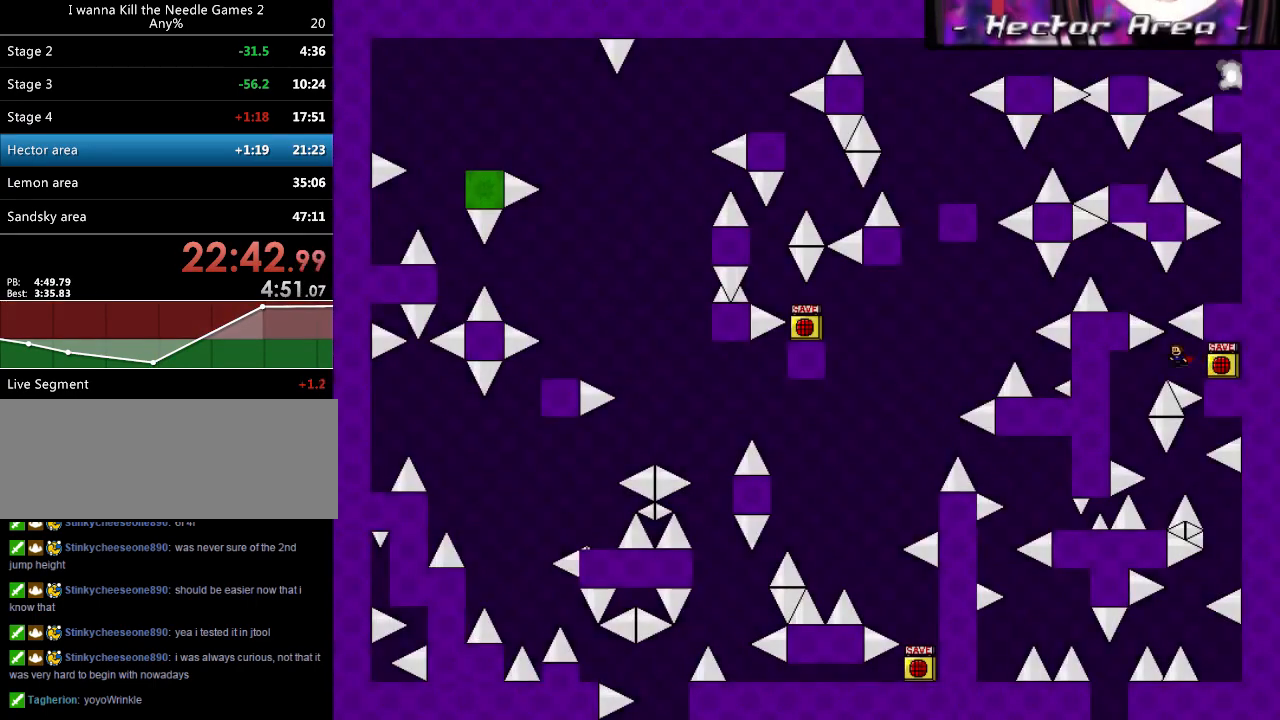
{"keys": [], "events": [[240, "left", "up"], [340, "shift_l", "down"], [360, "shift_l", "up"]]}
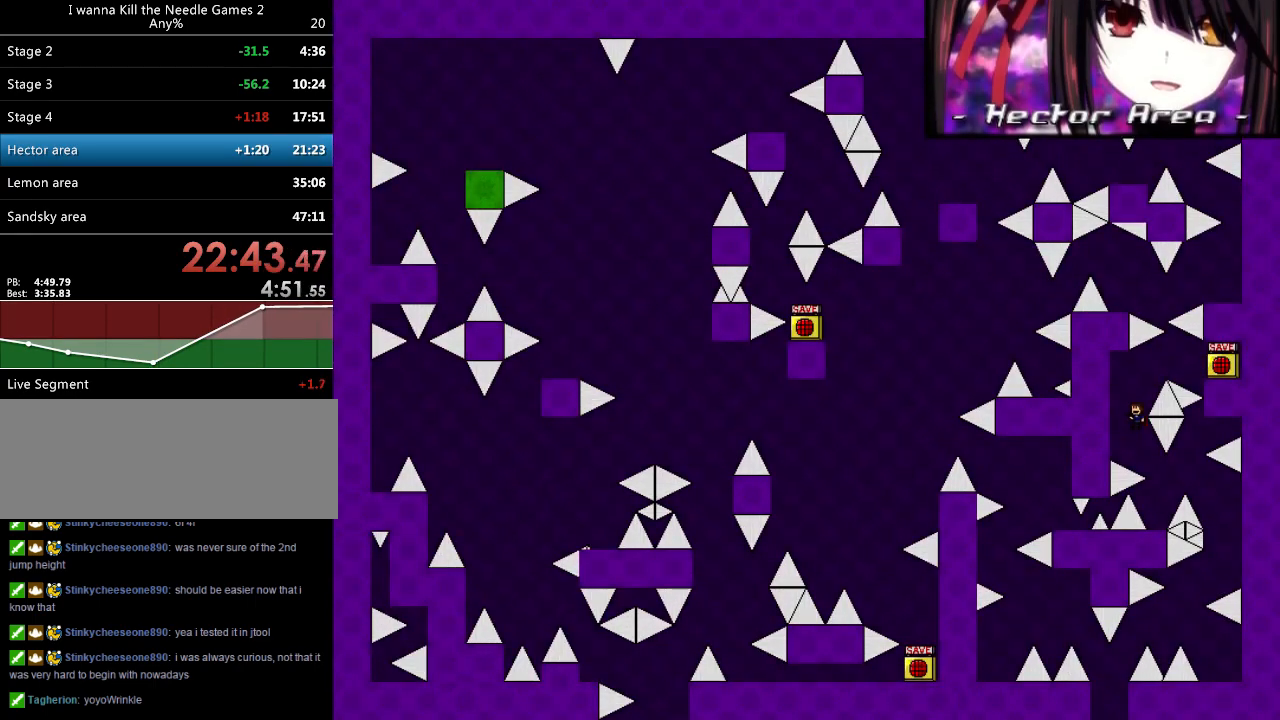
{"keys": ["right"], "events": [[200, "right", "down"], [320, "right", "up"], [420, "shift_l", "down"], [460, "right", "down"], [480, "shift_l", "up"]]}
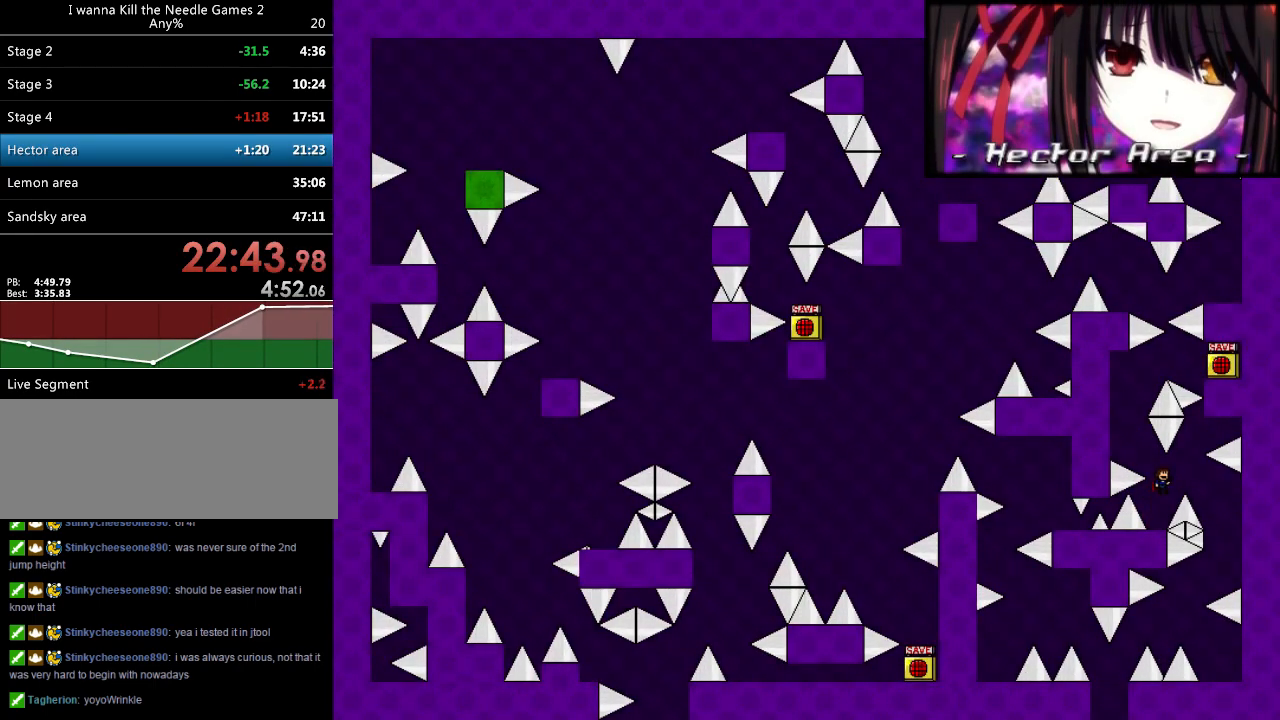
{"keys": [], "events": [[300, "right", "up"]]}
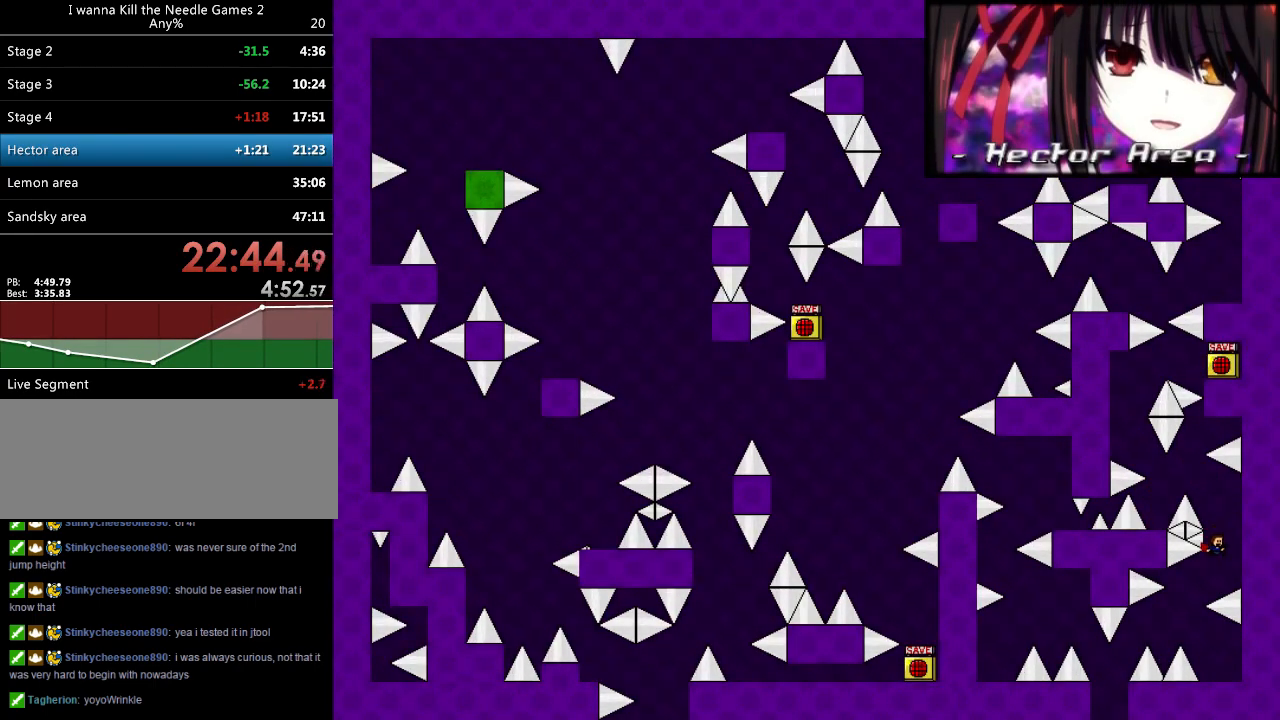
{"keys": [], "events": [[20, "shift_l", "down"], [40, "shift_l", "up"], [380, "left", "down"], [500, "left", "up"]]}
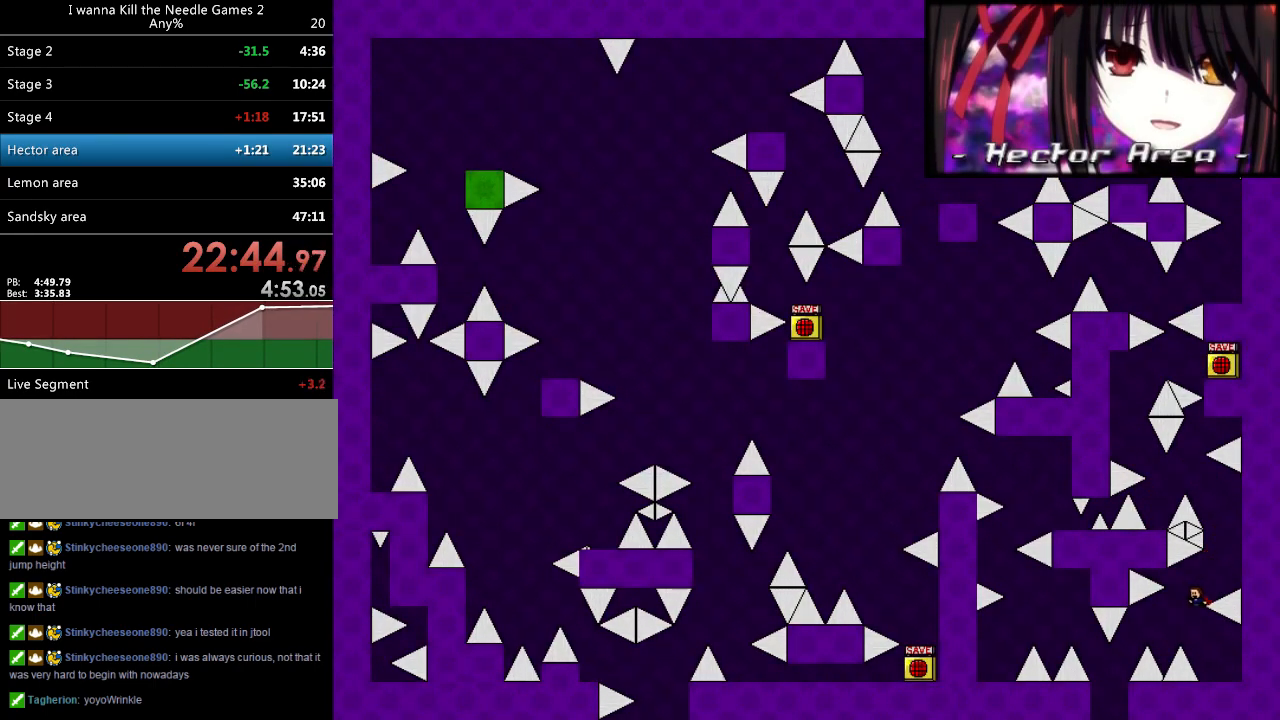
{"keys": ["left"], "events": [[20, "right", "down"], [120, "right", "up"], [160, "left", "down"], [160, "shift_l", "down"], [280, "shift_l", "up"]]}
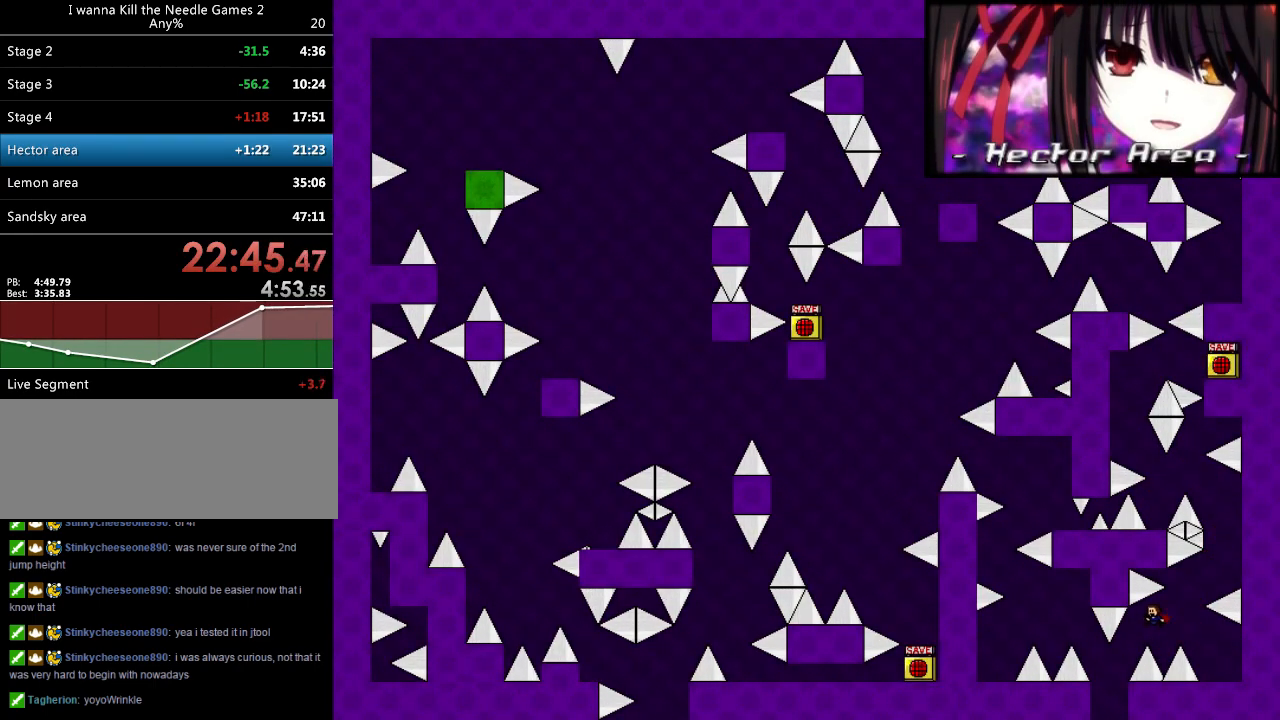
{"keys": ["left", "shift_l"], "events": [[240, "shift_l", "down"]]}
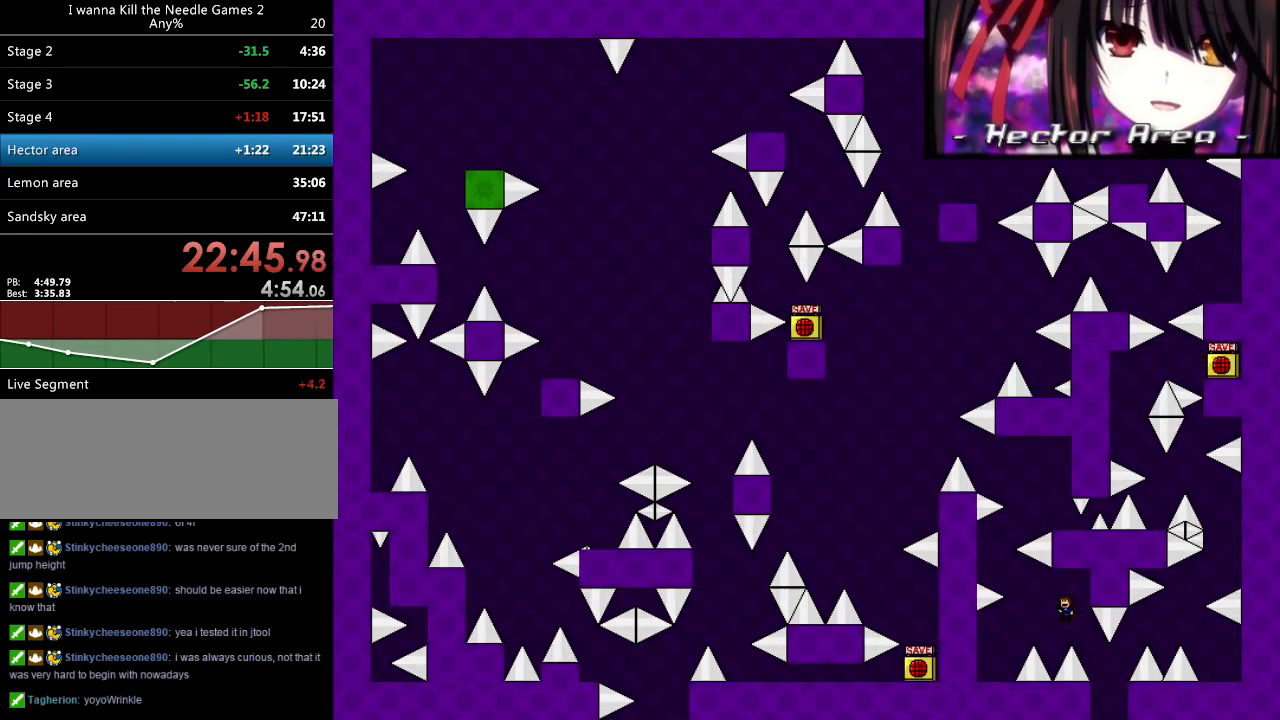
{"keys": ["right", "shift_l"], "events": [[40, "shift_l", "up"], [360, "left", "up"], [420, "right", "down"], [420, "shift_l", "down"]]}
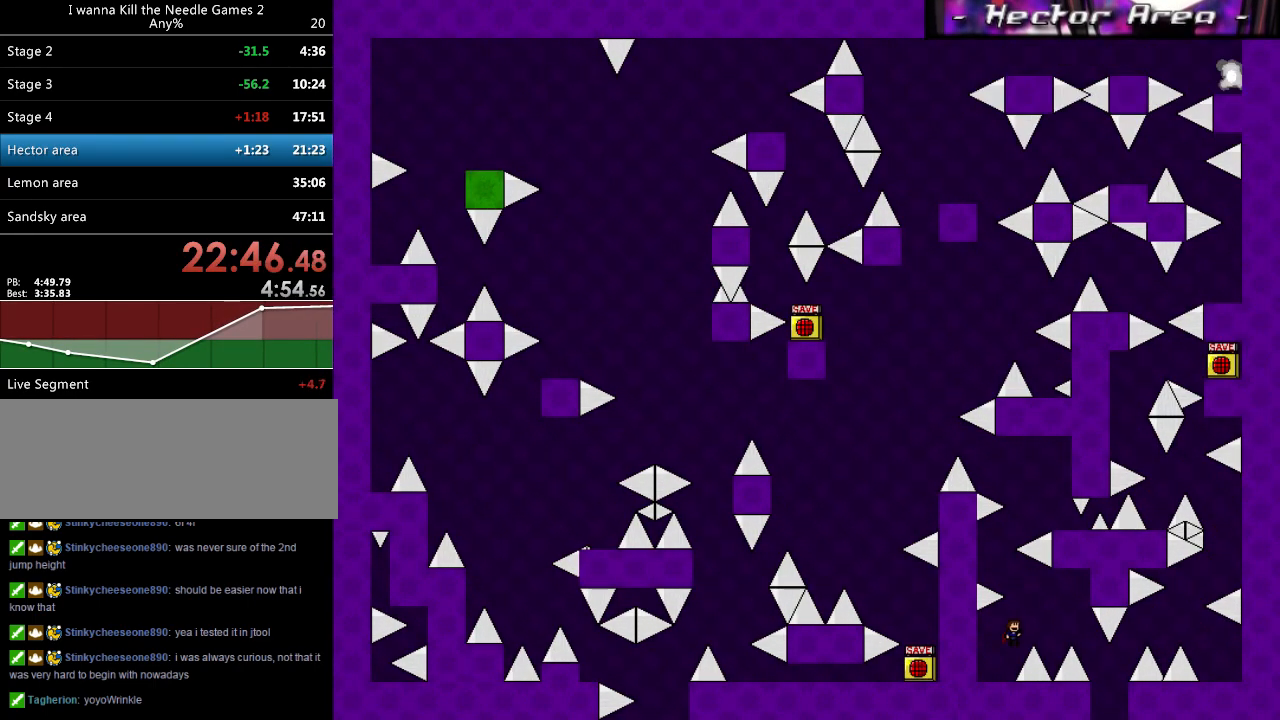
{"keys": ["right", "shift_l"], "events": [[60, "right", "up"], [140, "left", "down"], [220, "shift_l", "up"], [260, "shift_l", "down"], [280, "left", "up"], [340, "right", "down"]]}
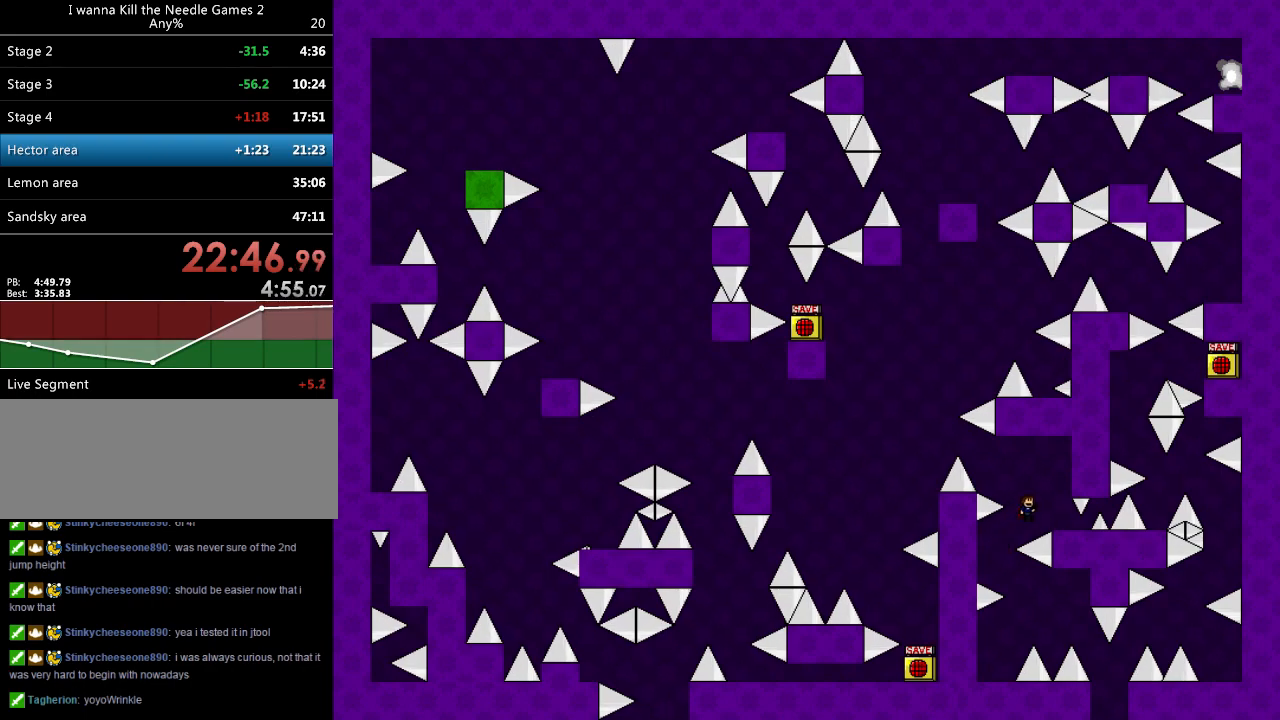
{"keys": ["left"], "events": [[80, "shift_l", "up"], [140, "right", "up"], [280, "left", "down"], [300, "shift_l", "down"], [460, "shift_l", "up"]]}
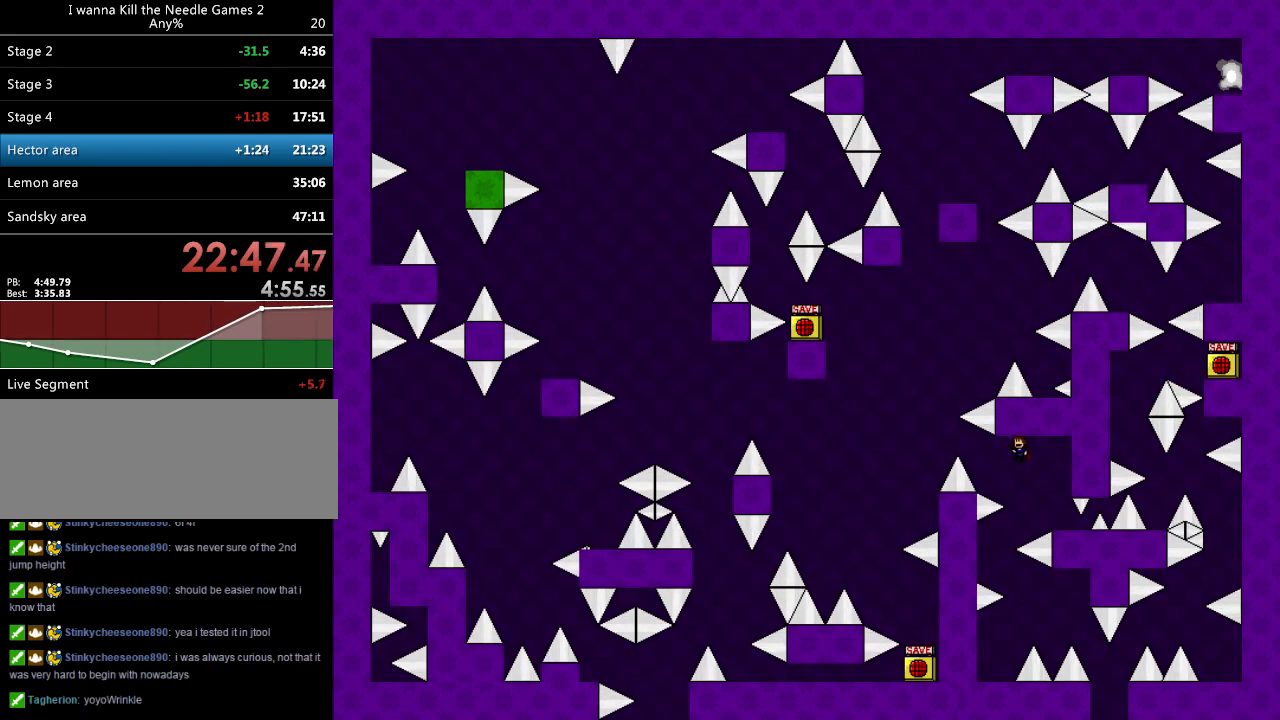
{"keys": ["left"], "events": [[220, "shift_l", "down"], [280, "shift_l", "up"]]}
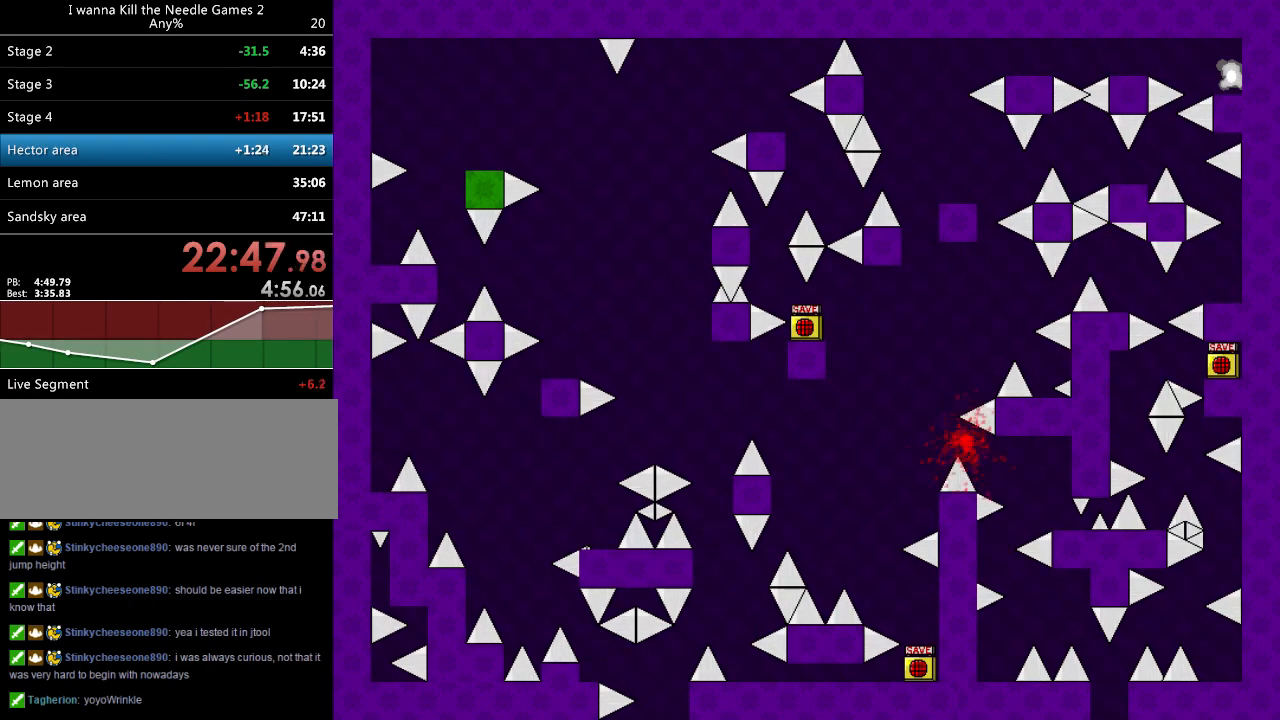
{"keys": ["shift_l"], "events": [[140, "left", "up"], [140, "r", "down"], [180, "r", "up"], [320, "shift_l", "down"], [380, "r", "down"], [480, "r", "up"]]}
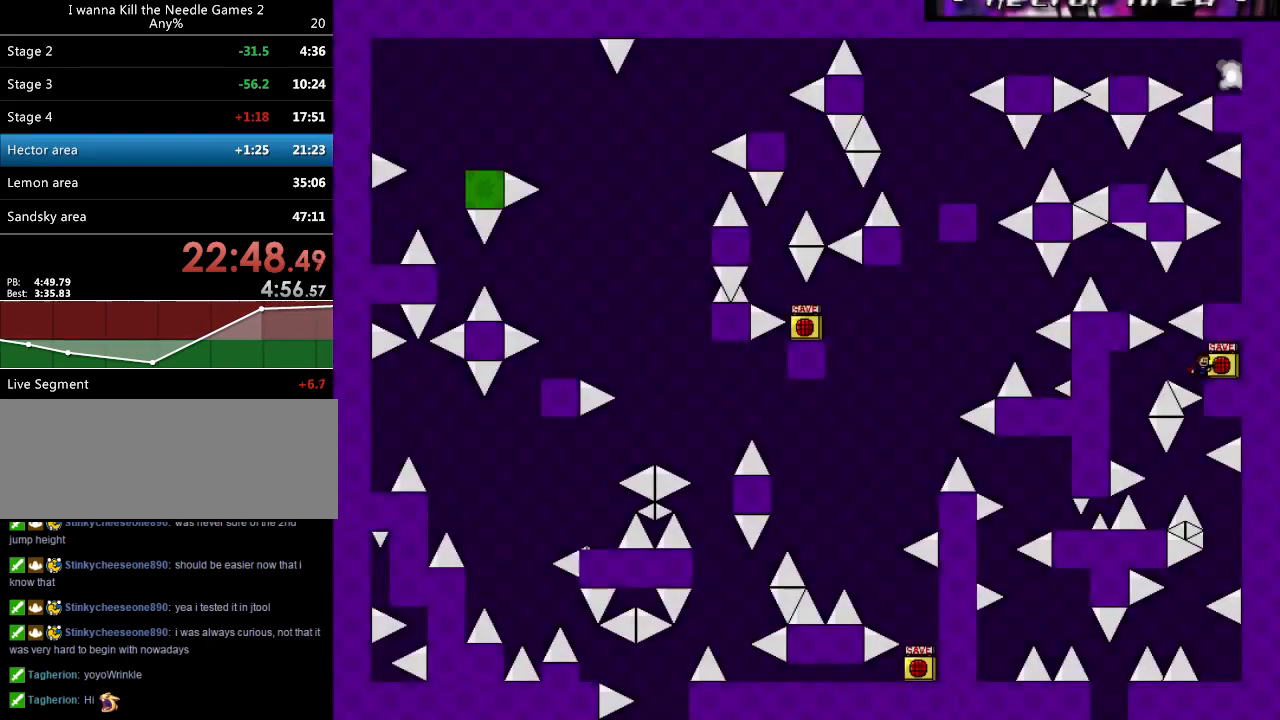
{"keys": [], "events": [[20, "left", "down"], [20, "shift_l", "up"], [20, "shift_r", "down"], [60, "shift_r", "up"], [400, "left", "up"], [480, "shift_l", "down"], [500, "shift_l", "up"]]}
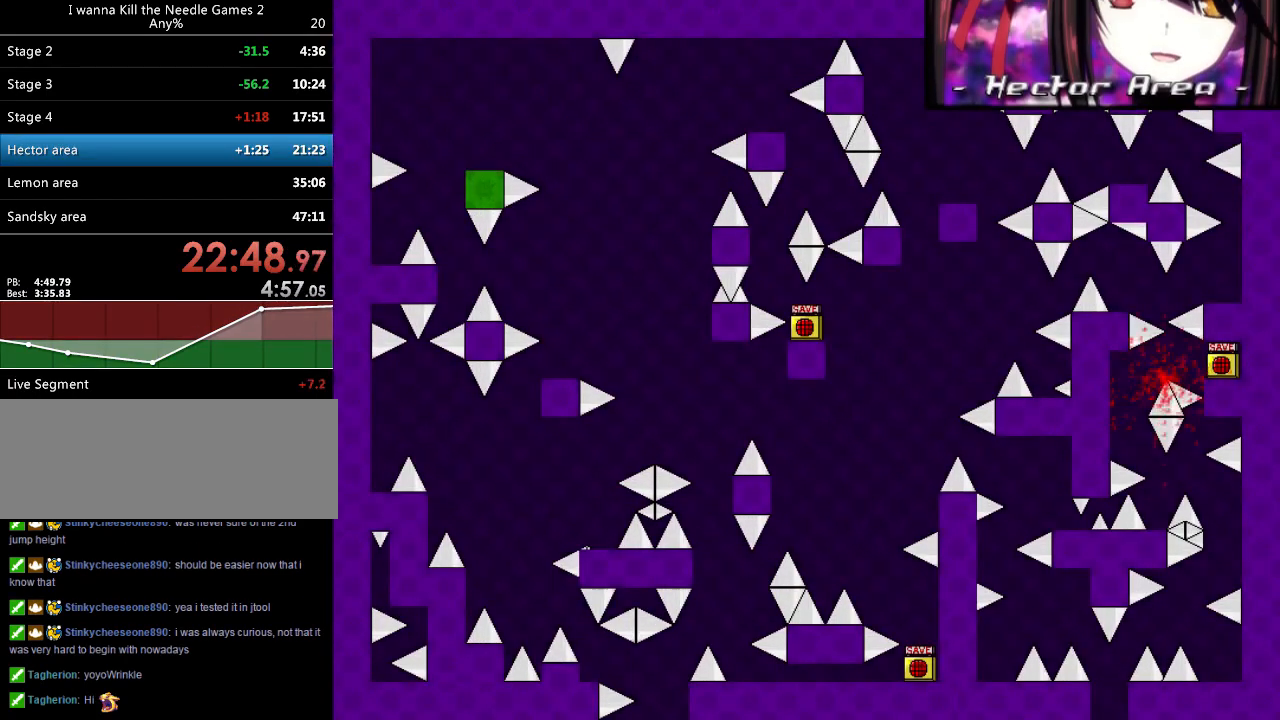
{"keys": ["left"], "events": [[260, "shift_l", "down"], [300, "r", "down"], [400, "r", "up"], [420, "left", "down"], [420, "shift_l", "up"], [420, "shift_r", "down"], [480, "shift_r", "up"]]}
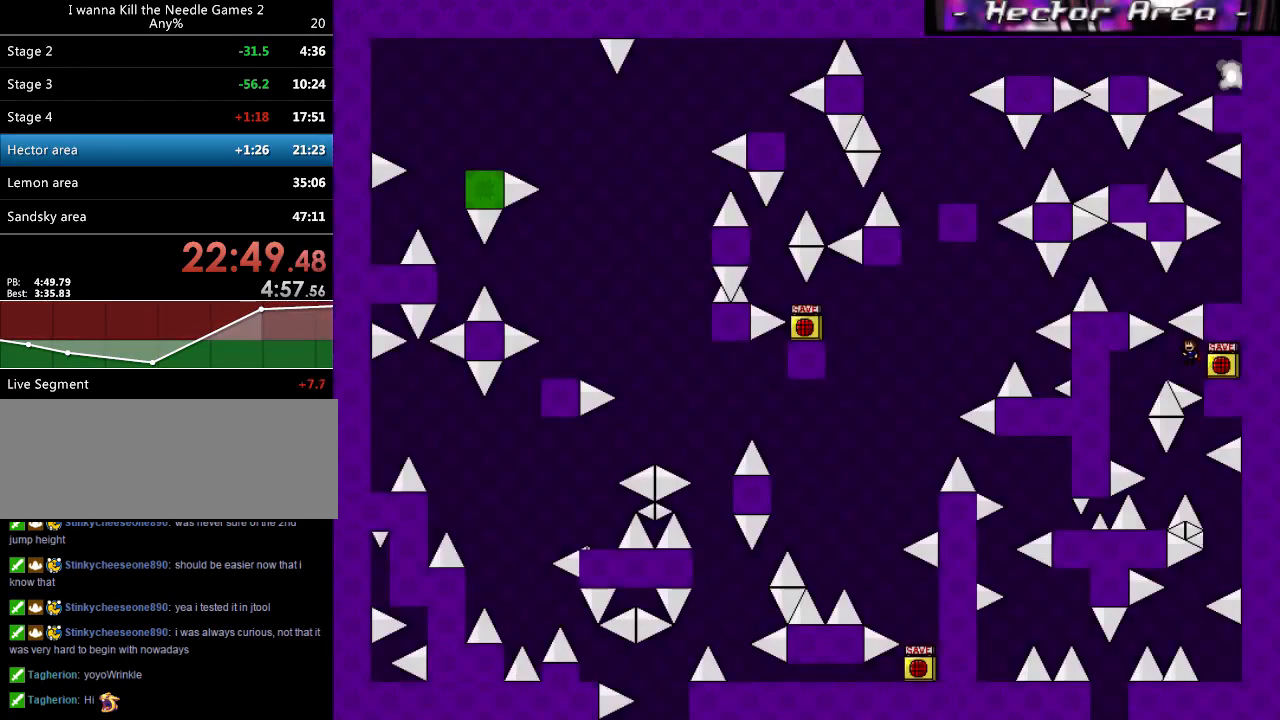
{"keys": [], "events": [[320, "left", "up"], [420, "shift_l", "down"], [440, "shift_l", "up"]]}
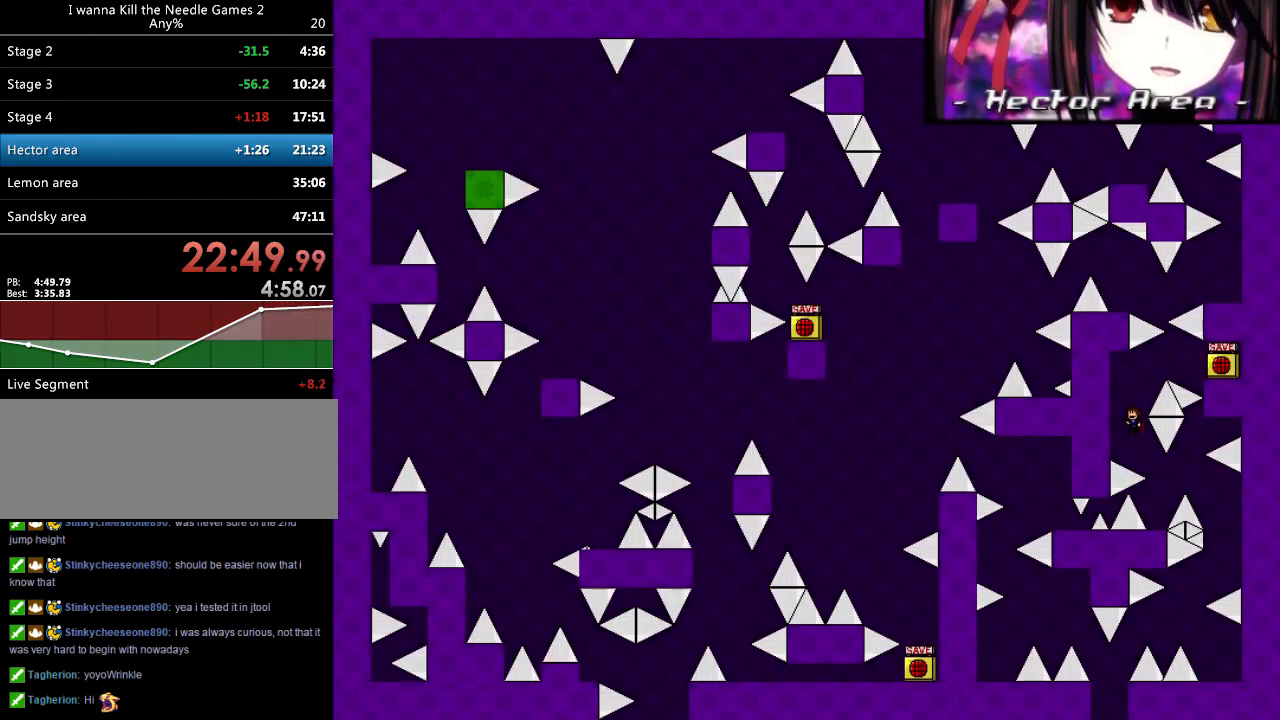
{"keys": ["shift_l"], "events": [[240, "right", "down"], [380, "right", "up"], [480, "shift_l", "down"]]}
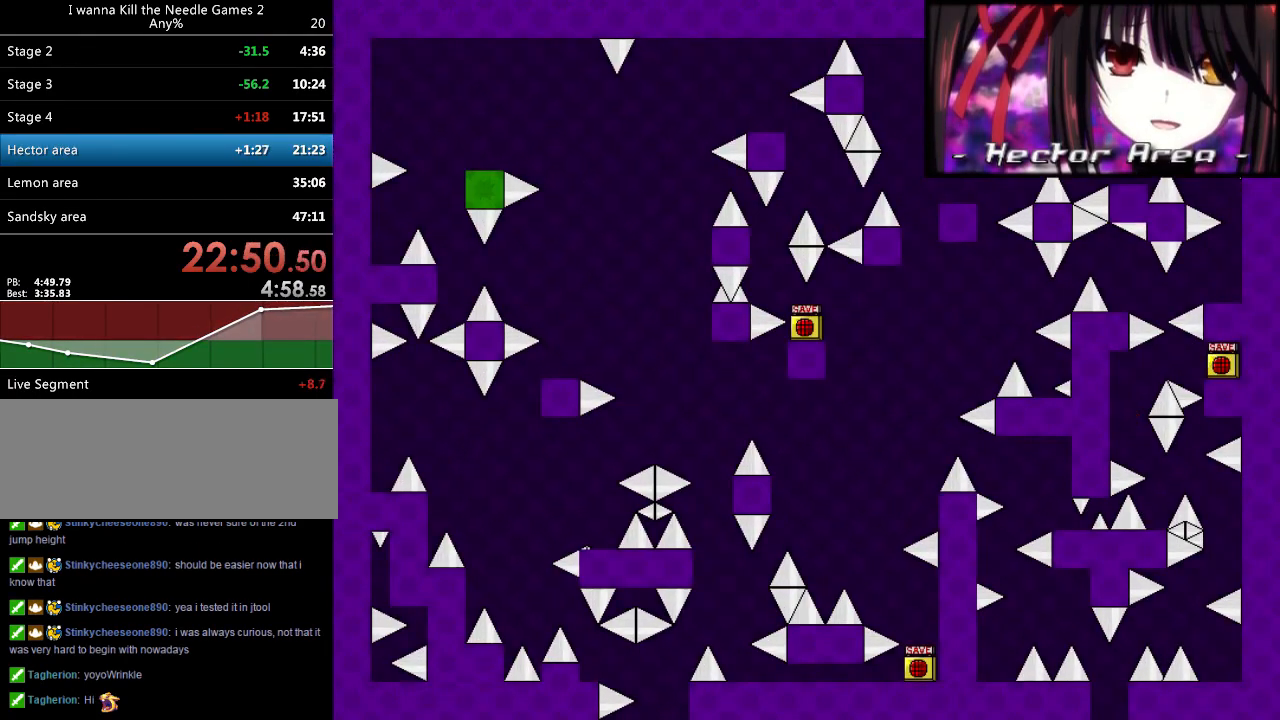
{"keys": ["shift_l"], "events": [[40, "right", "down"], [60, "shift_l", "up"], [300, "right", "up"], [460, "shift_l", "down"]]}
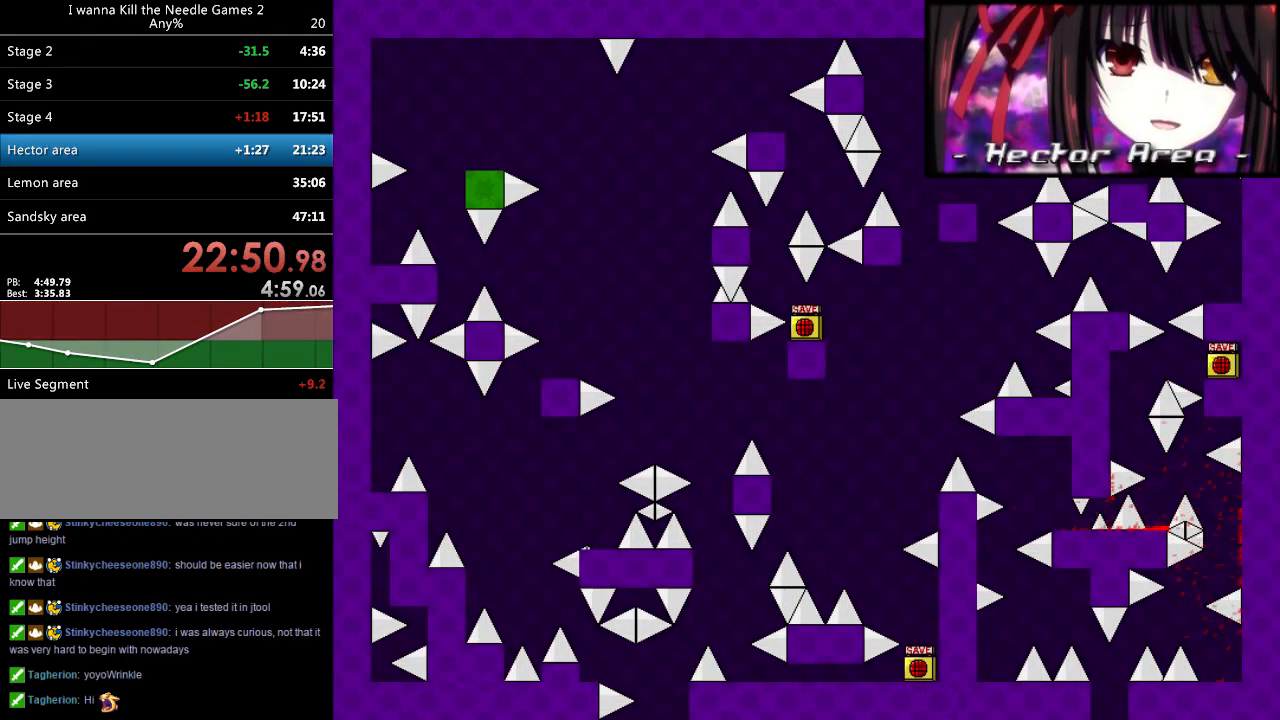
{"keys": ["left"], "events": [[20, "r", "down"], [160, "r", "up"], [200, "left", "down"], [200, "shift_l", "up"], [200, "shift_r", "down"], [280, "shift_r", "up"]]}
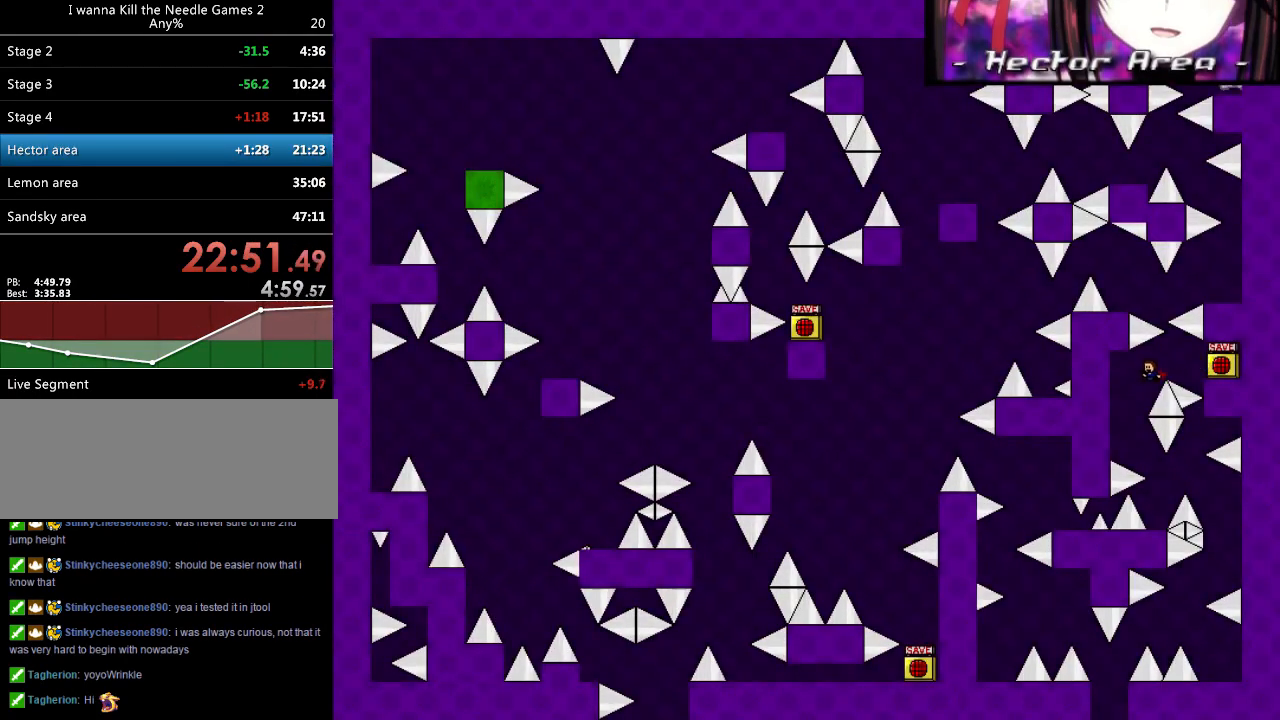
{"keys": [], "events": [[100, "left", "up"], [200, "shift_l", "down"], [220, "shift_l", "up"]]}
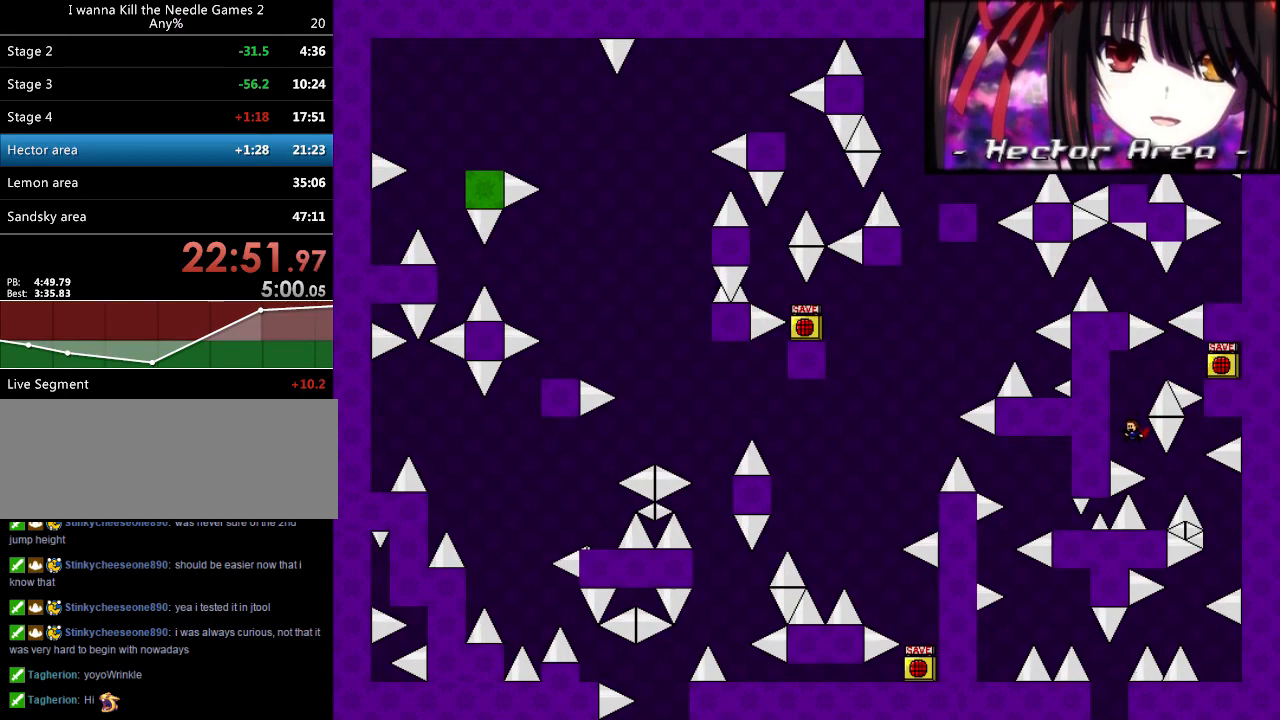
{"keys": ["right"], "events": [[20, "right", "down"], [160, "right", "up"], [280, "shift_l", "down"], [340, "shift_l", "up"], [360, "right", "down"]]}
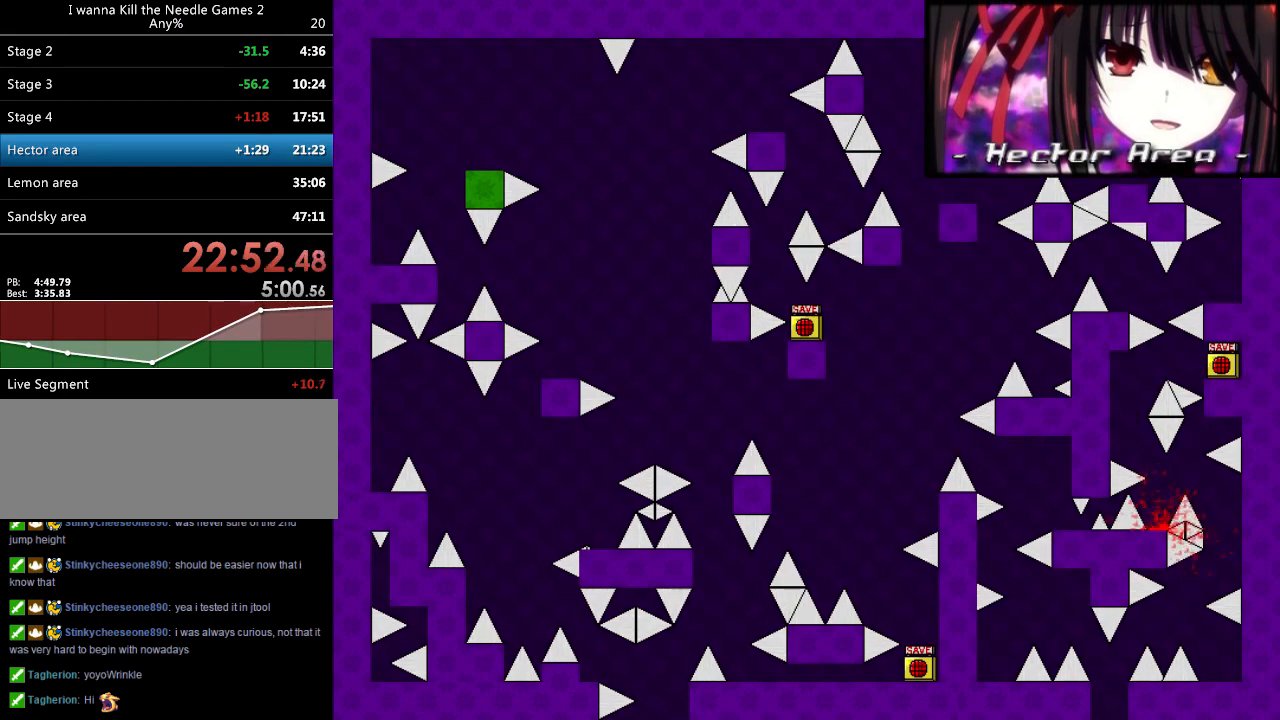
{"keys": ["left"], "events": [[60, "right", "up"], [160, "shift_l", "down"], [260, "r", "down"], [360, "left", "down"], [360, "r", "up"], [360, "shift_l", "up"], [360, "shift_r", "down"], [420, "shift_r", "up"]]}
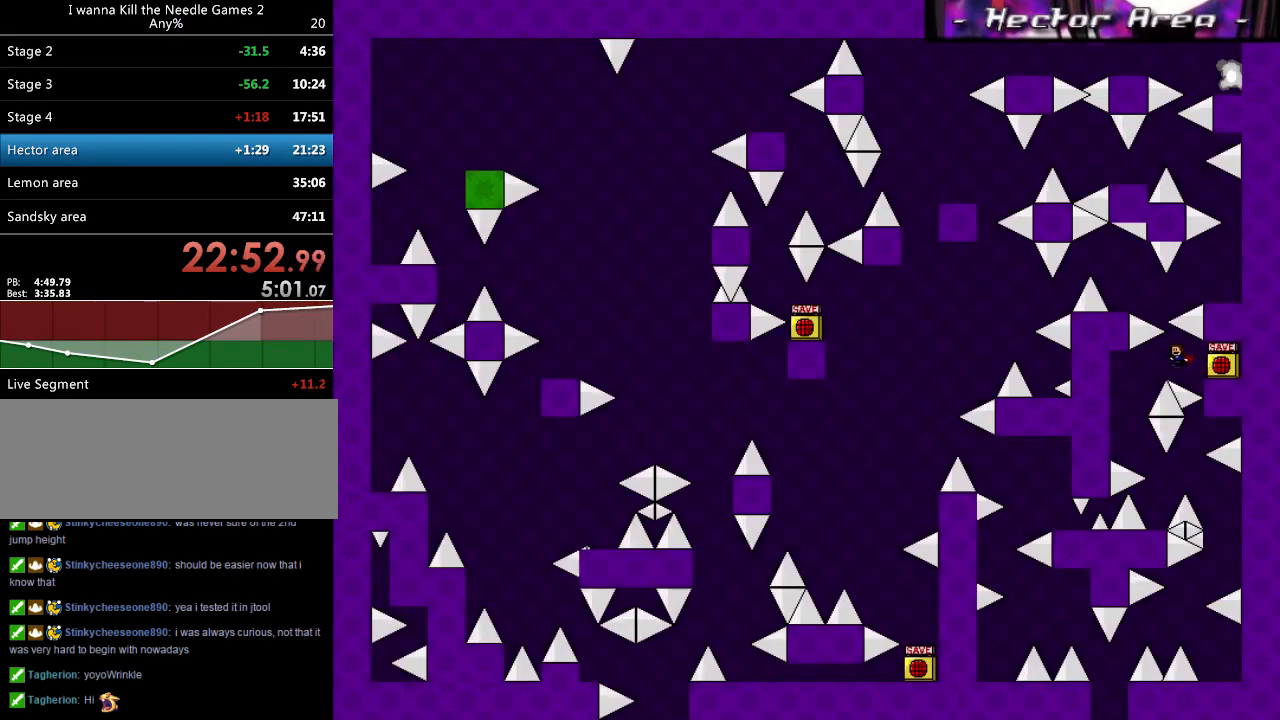
{"keys": [], "events": [[240, "left", "up"], [340, "shift_l", "down"], [360, "shift_l", "up"]]}
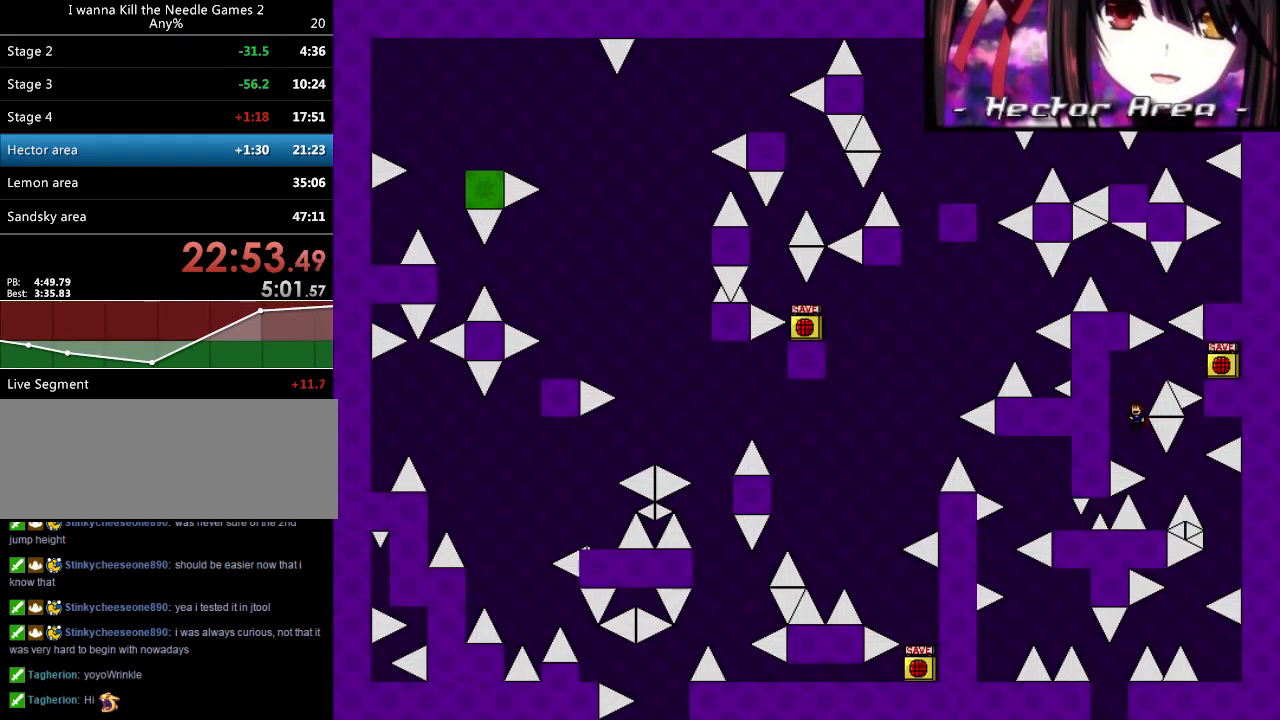
{"keys": ["shift_l"], "events": [[180, "right", "down"], [300, "right", "up"], [440, "shift_l", "down"]]}
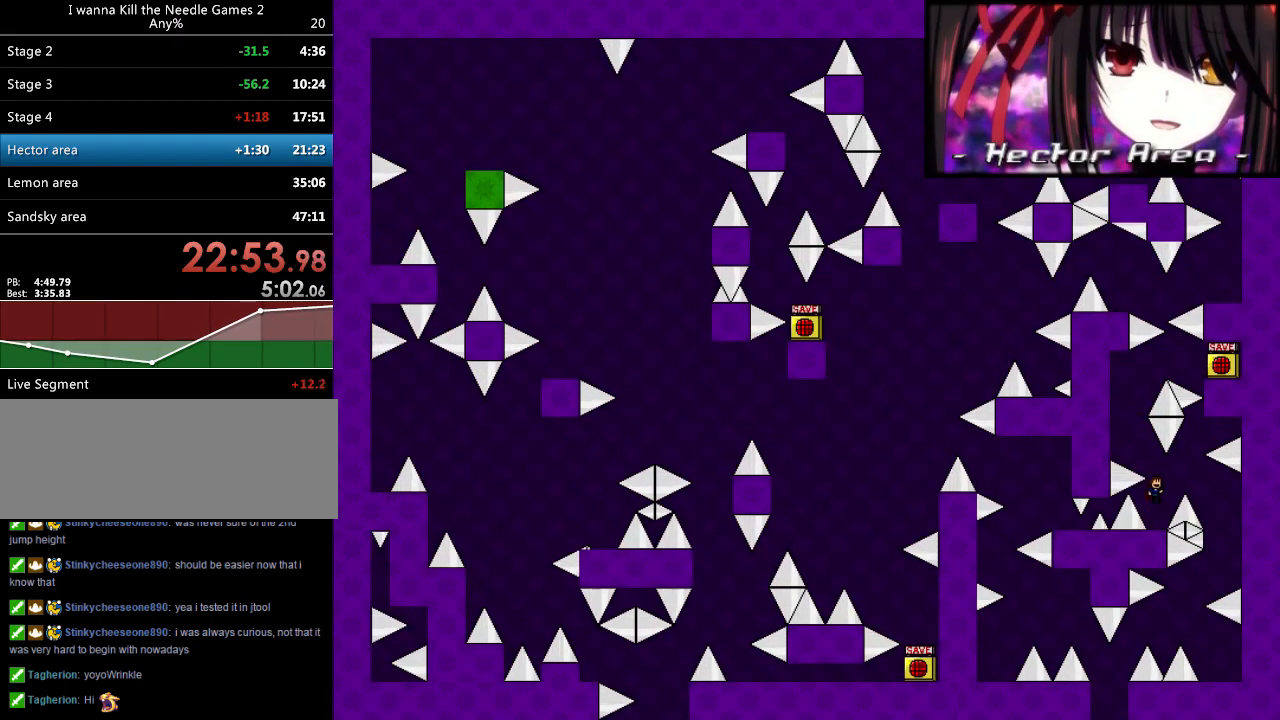
{"keys": [], "events": [[20, "shift_l", "up"], [40, "right", "down"], [380, "right", "up"]]}